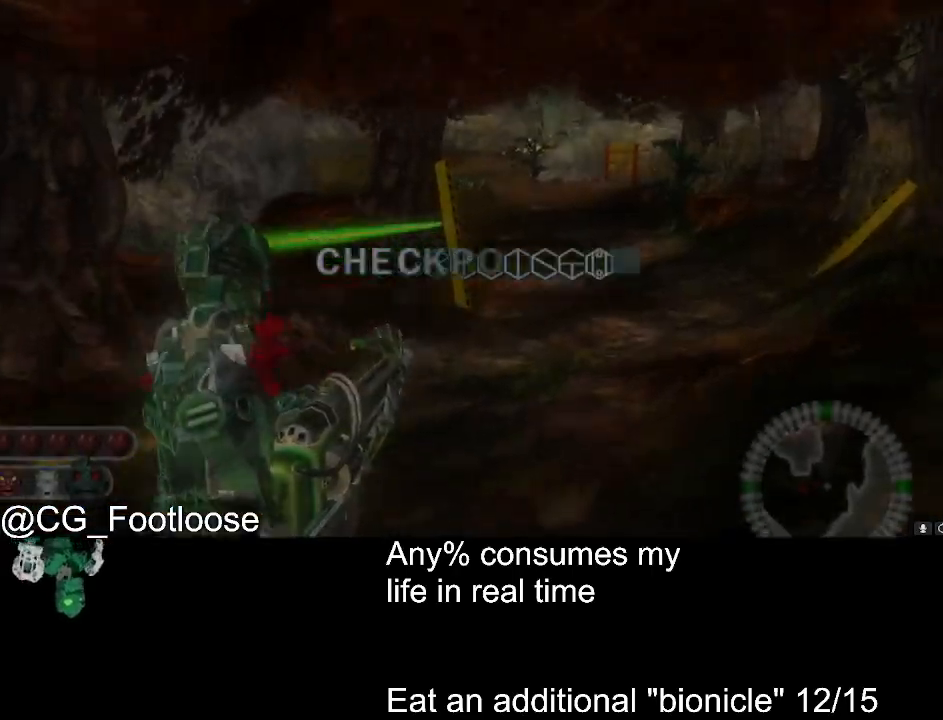
Gameplay with keyboard and mouse; each line is a JSON object with the keys and mouse buttons held at the frame after it. "events" lists presses ("down") and releases ("up") of "1", "a", "d", "down", "escape", "left", "q", "return", "right", "s", "space", "up", "w", "mouse_left", "mouse_wheel_up" and "mouse_wheel_down" between this image and that frame as [ms after this image, input, new state], when the widget could be followed in between. "mouse_left", "mouse_wheel_up", "mouse_wheel_down" = the "left", "wheel_up", "wheel_down" buttons of the "mouse" list. No other keys are recorded. Not read: mouse_move.
{"keys": ["a", "d", "w"], "mouse": ["left"], "events": [[200, "a", "down"], [333, "a", "up"], [433, "mouse_left", "down"], [483, "a", "down"]]}
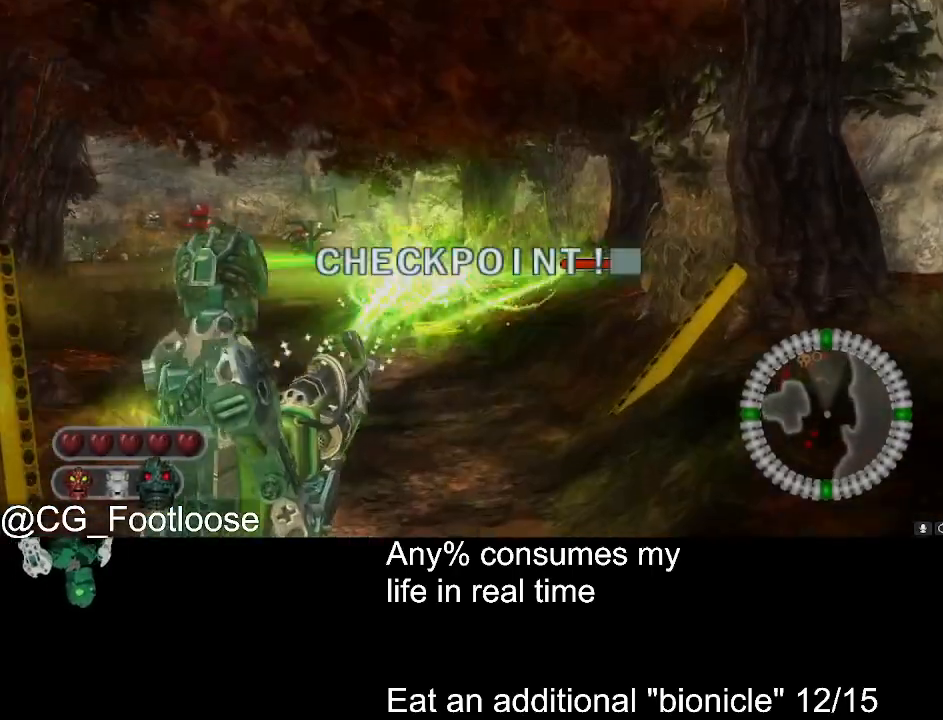
{"keys": ["d", "w"], "mouse": [], "events": [[33, "d", "up"], [66, "d", "down"], [66, "mouse_left", "up"], [116, "a", "up"]]}
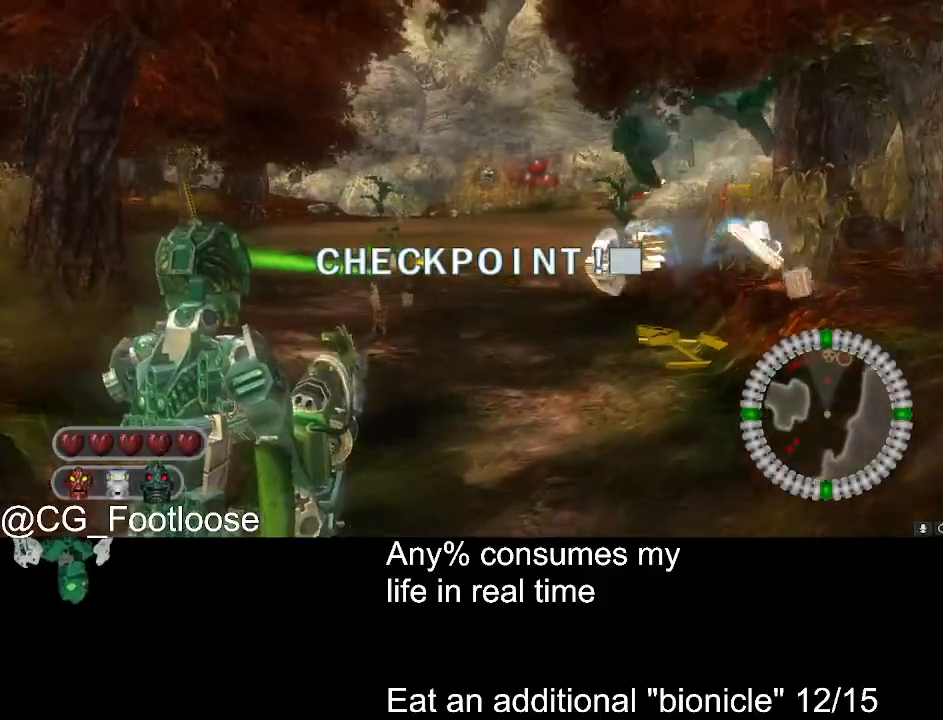
{"keys": ["d", "w"], "mouse": [], "events": [[33, "a", "down"], [83, "mouse_left", "down"], [133, "d", "up"], [366, "d", "down"], [416, "a", "up"], [416, "mouse_left", "up"]]}
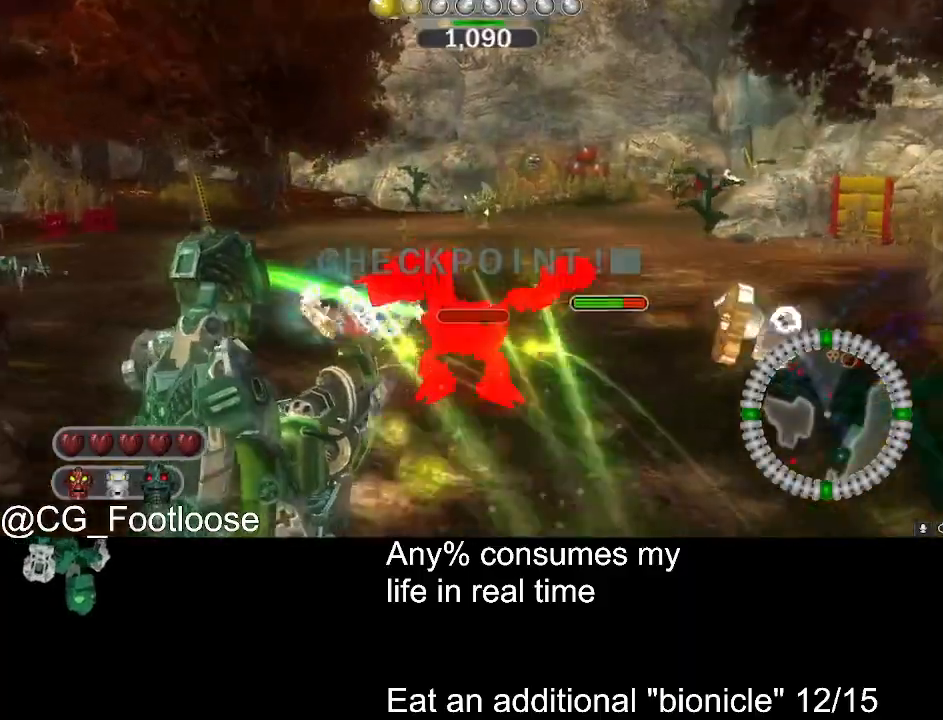
{"keys": ["d"], "mouse": ["left"], "events": [[100, "a", "down"], [100, "d", "up"], [200, "mouse_left", "down"], [333, "w", "up"], [433, "a", "up"], [433, "d", "down"]]}
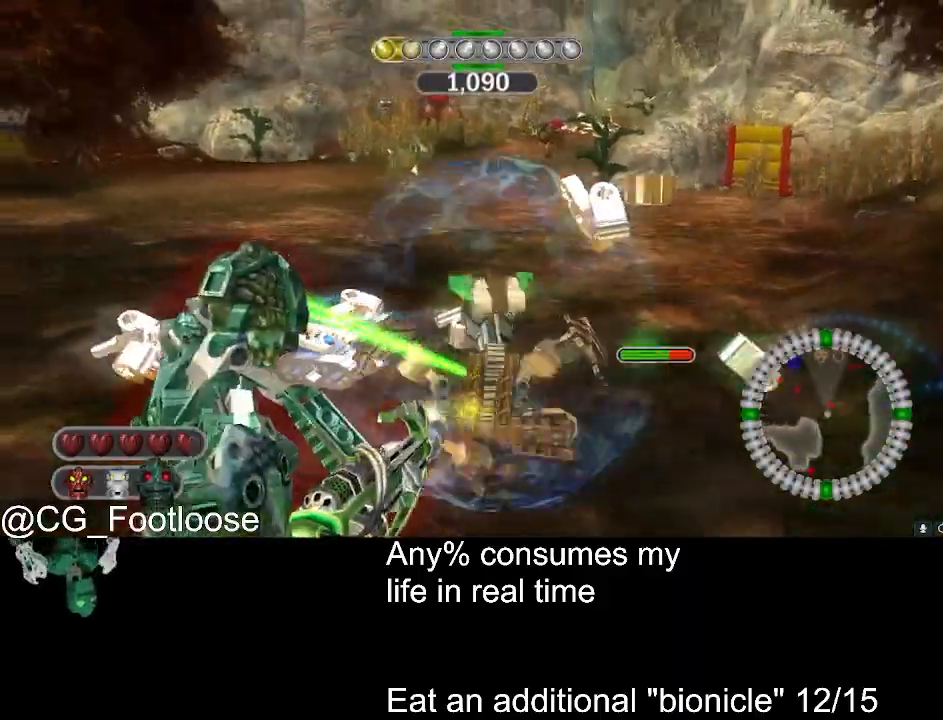
{"keys": ["d"], "mouse": [], "events": [[33, "mouse_left", "up"], [116, "mouse_left", "down"], [166, "w", "down"], [216, "d", "up"], [316, "a", "down"], [316, "mouse_left", "up"], [316, "w", "up"], [450, "a", "up"], [450, "d", "down"]]}
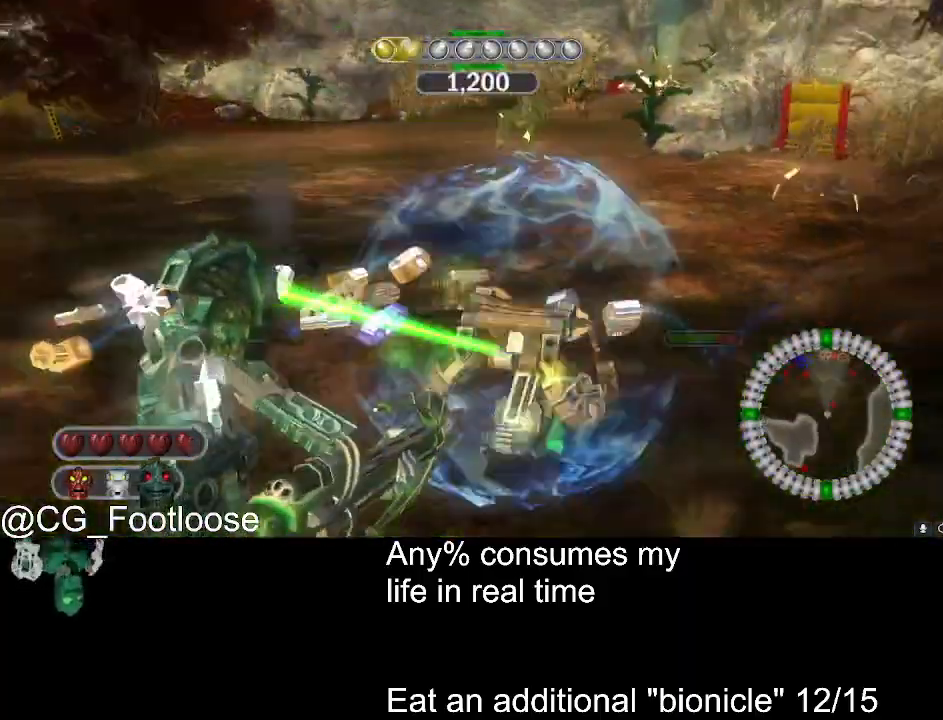
{"keys": ["w"], "mouse": ["left"], "events": [[83, "d", "up"], [133, "a", "down"], [233, "a", "up"], [233, "mouse_left", "down"], [283, "d", "down"], [416, "d", "up"], [416, "w", "down"]]}
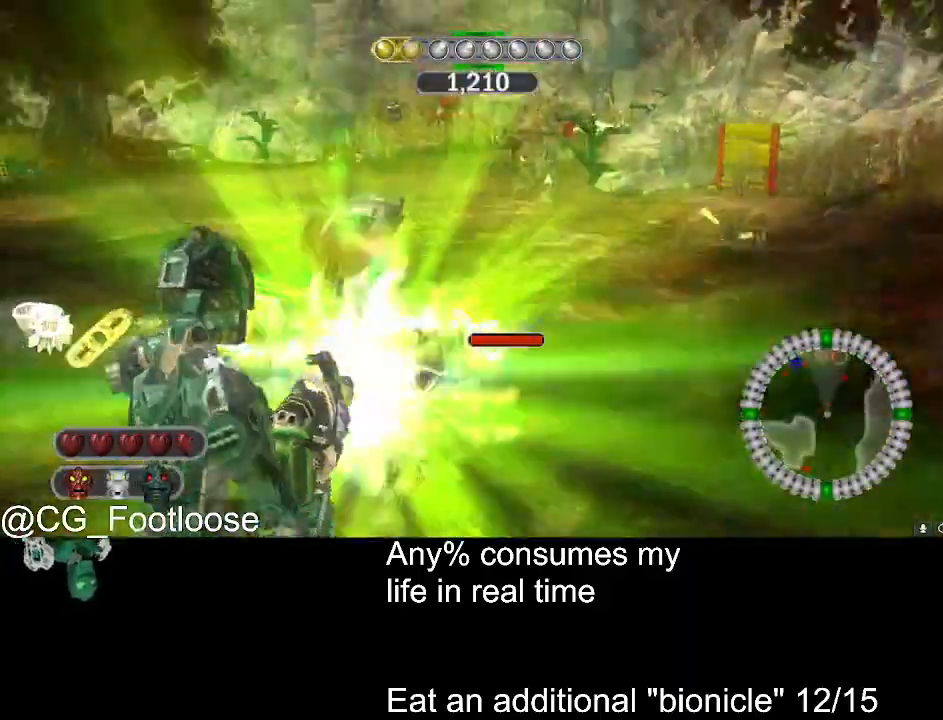
{"keys": ["d", "w"], "mouse": ["left"], "events": [[16, "a", "down"], [150, "mouse_left", "up"], [200, "w", "up"], [333, "a", "up"], [333, "d", "down"], [383, "mouse_left", "down"], [483, "w", "down"]]}
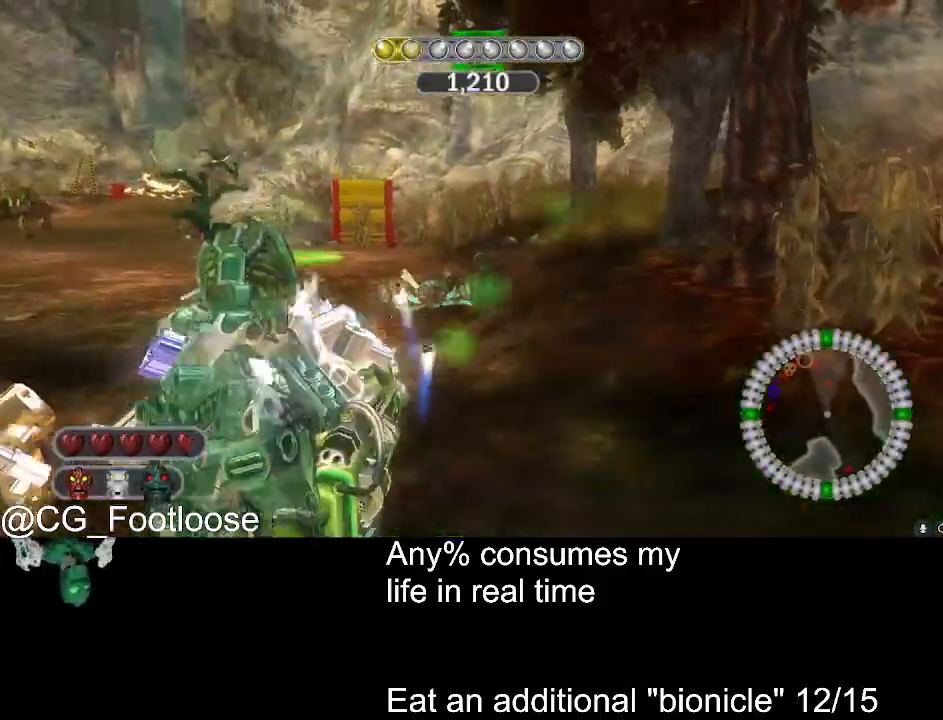
{"keys": ["d", "w"], "mouse": ["left"], "events": [[33, "d", "up"], [116, "a", "down"], [216, "w", "up"], [350, "mouse_left", "up"], [350, "w", "down"], [400, "a", "up"], [450, "d", "down"], [450, "mouse_left", "down"]]}
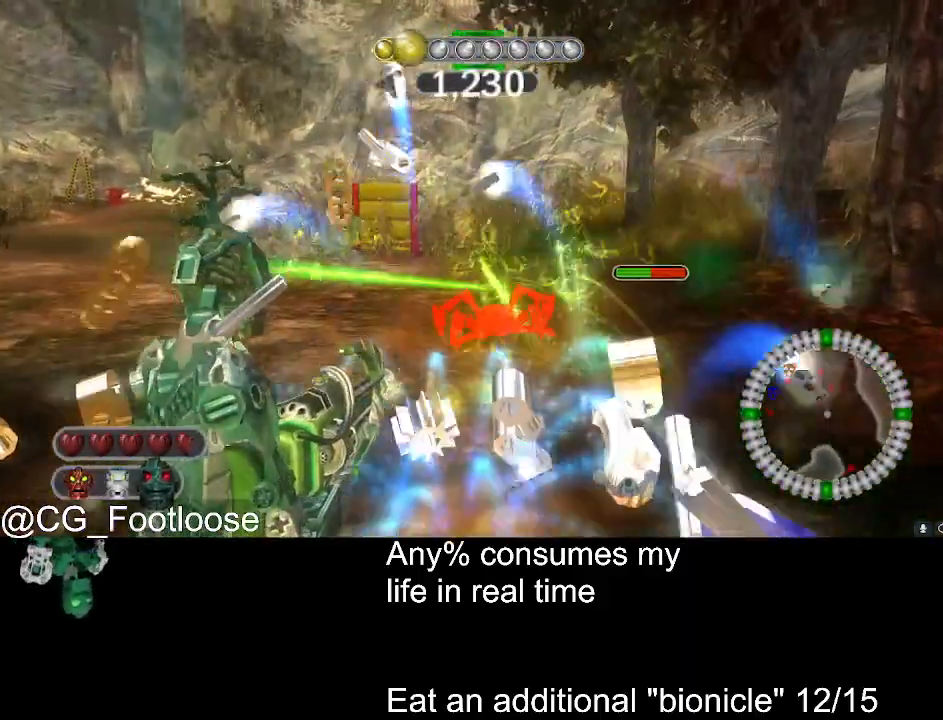
{"keys": ["d", "w"], "mouse": ["left"], "events": [[233, "a", "down"], [233, "d", "up"], [316, "a", "up"], [366, "d", "down"]]}
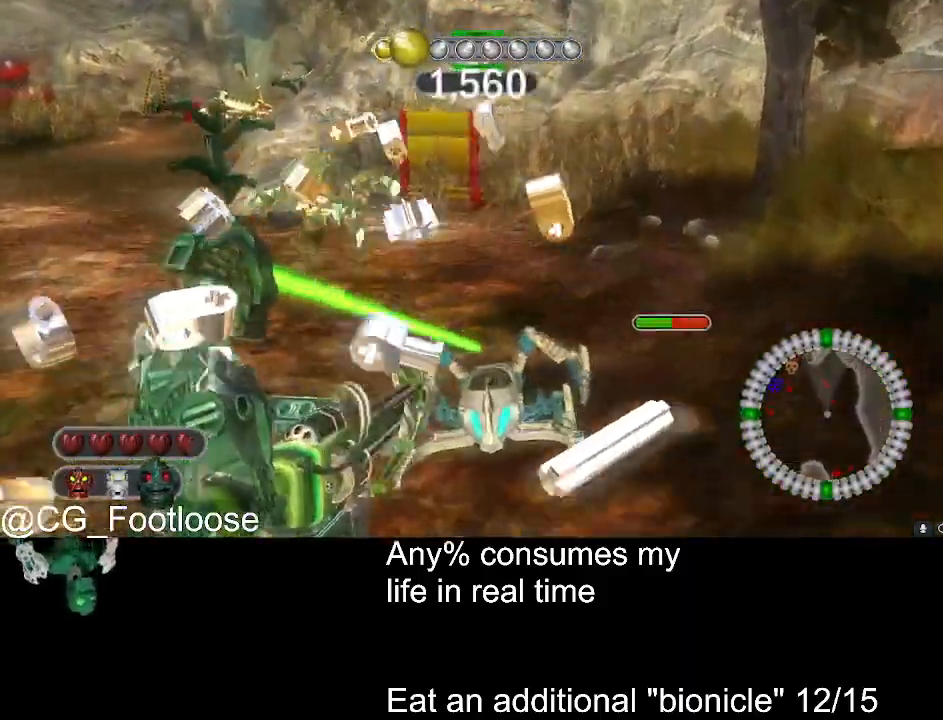
{"keys": ["a"], "mouse": ["left"], "events": [[50, "a", "down"], [50, "d", "up"], [200, "a", "up"], [200, "d", "down"], [200, "mouse_left", "up"], [200, "w", "up"], [333, "mouse_left", "down"], [383, "a", "down"], [383, "d", "up"]]}
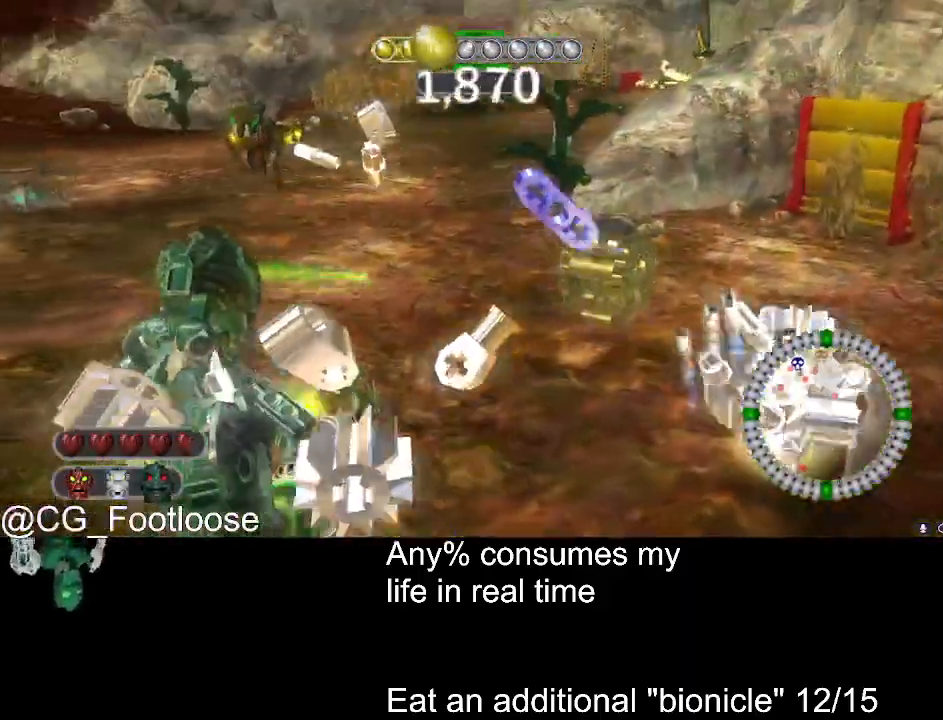
{"keys": ["d", "w"], "mouse": ["left"], "events": [[66, "a", "up"], [116, "d", "down"], [166, "w", "down"], [216, "d", "up"], [400, "d", "down"], [400, "mouse_left", "up"], [450, "mouse_left", "down"]]}
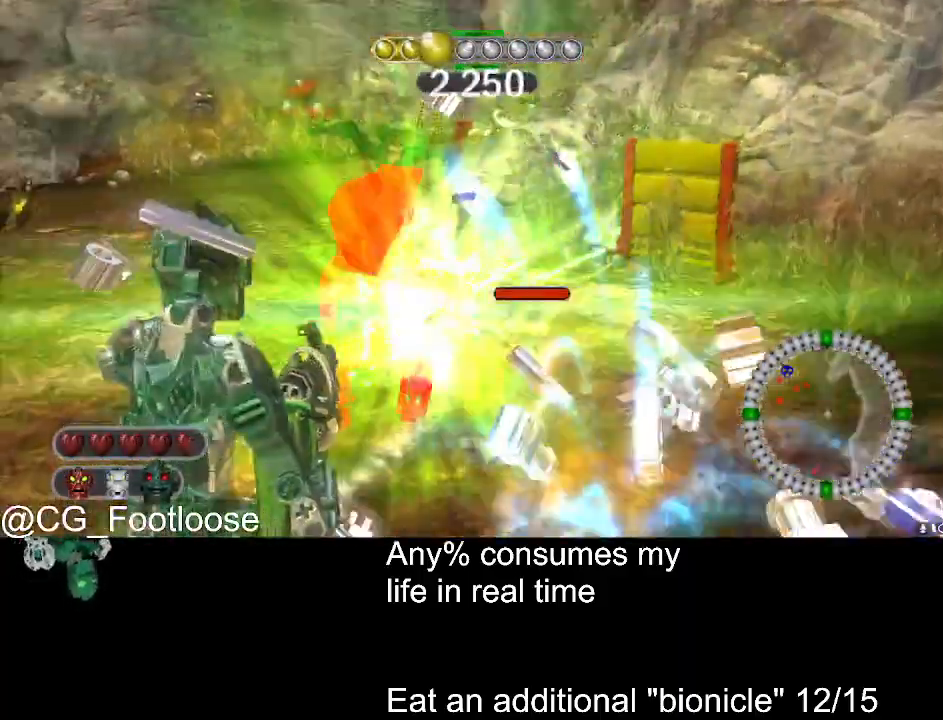
{"keys": ["d"], "mouse": [], "events": [[133, "mouse_left", "up"], [133, "w", "up"], [183, "a", "down"], [183, "d", "up"], [333, "a", "up"], [333, "d", "down"]]}
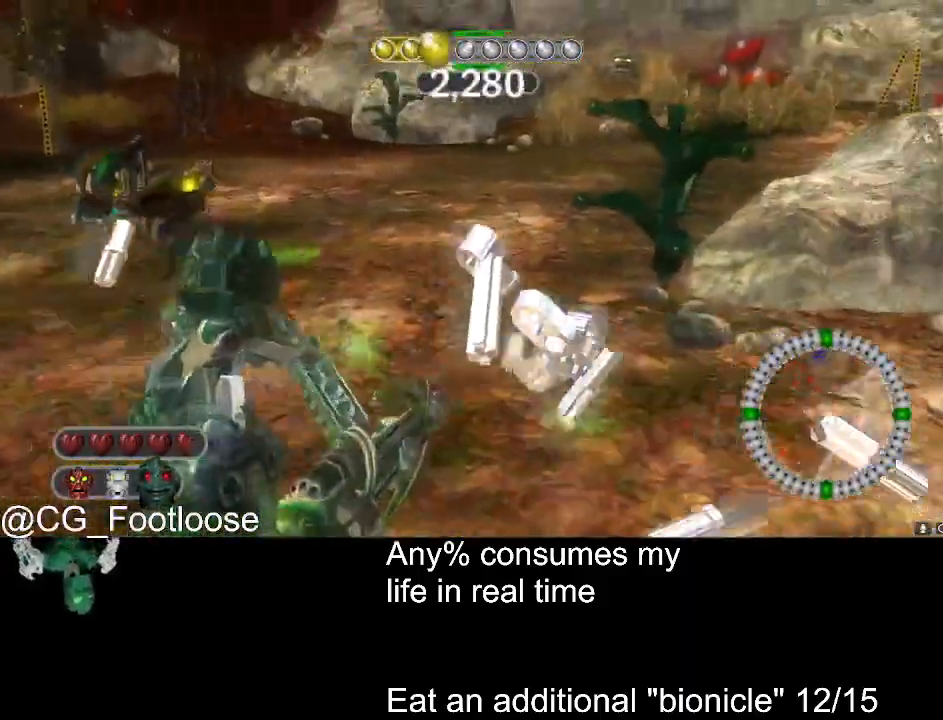
{"keys": ["d"], "mouse": [], "events": [[16, "d", "up"], [150, "d", "down"], [383, "mouse_left", "down"], [483, "mouse_left", "up"]]}
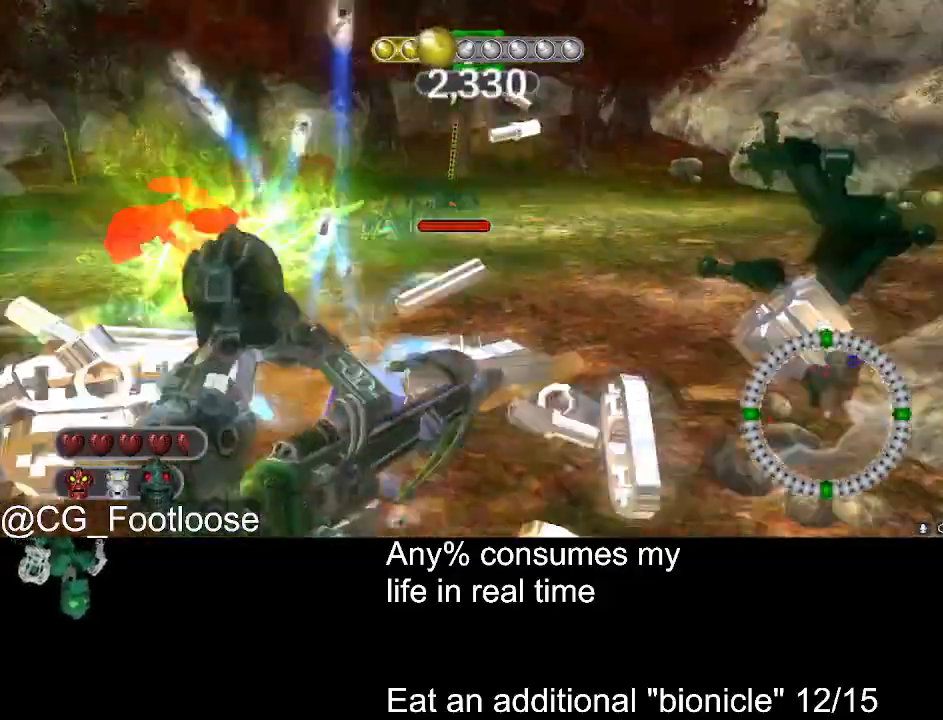
{"keys": ["a"], "mouse": ["left"], "events": [[33, "w", "down"], [216, "a", "down"], [216, "d", "up"], [400, "w", "up"], [500, "mouse_left", "down"]]}
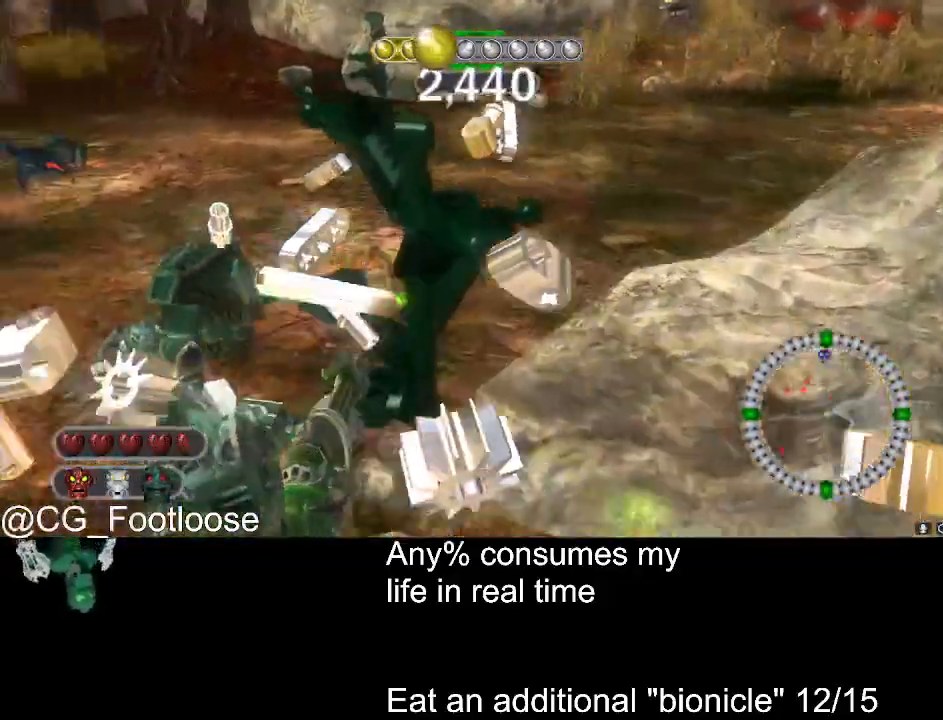
{"keys": ["d", "w"], "mouse": [], "events": [[183, "a", "up"], [183, "d", "down"], [283, "mouse_left", "up"], [316, "w", "down"]]}
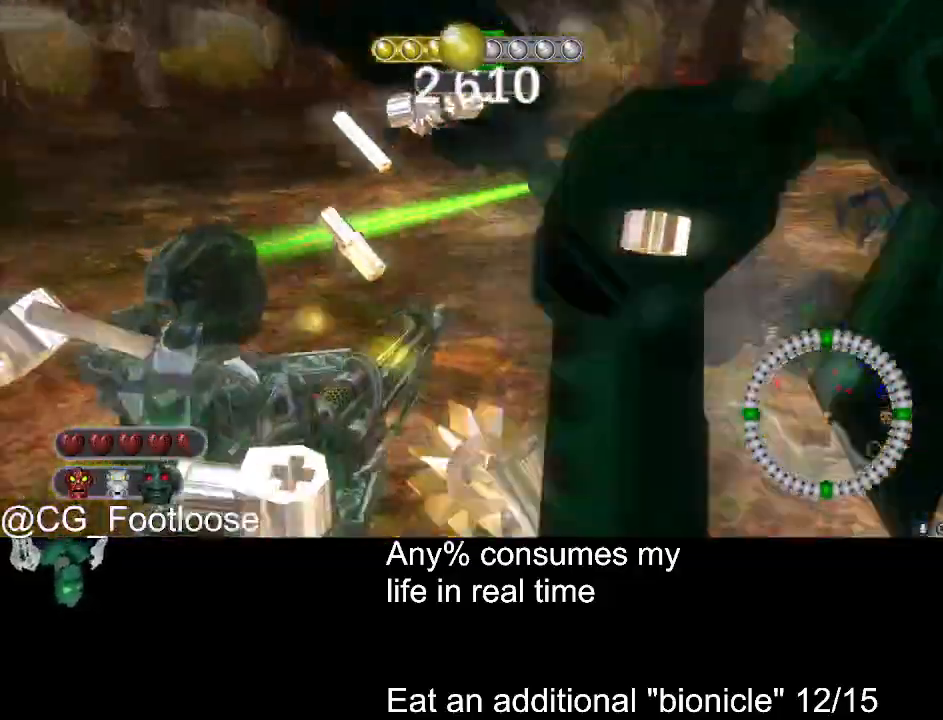
{"keys": ["a", "w"], "mouse": [], "events": [[100, "a", "down"], [100, "d", "up"]]}
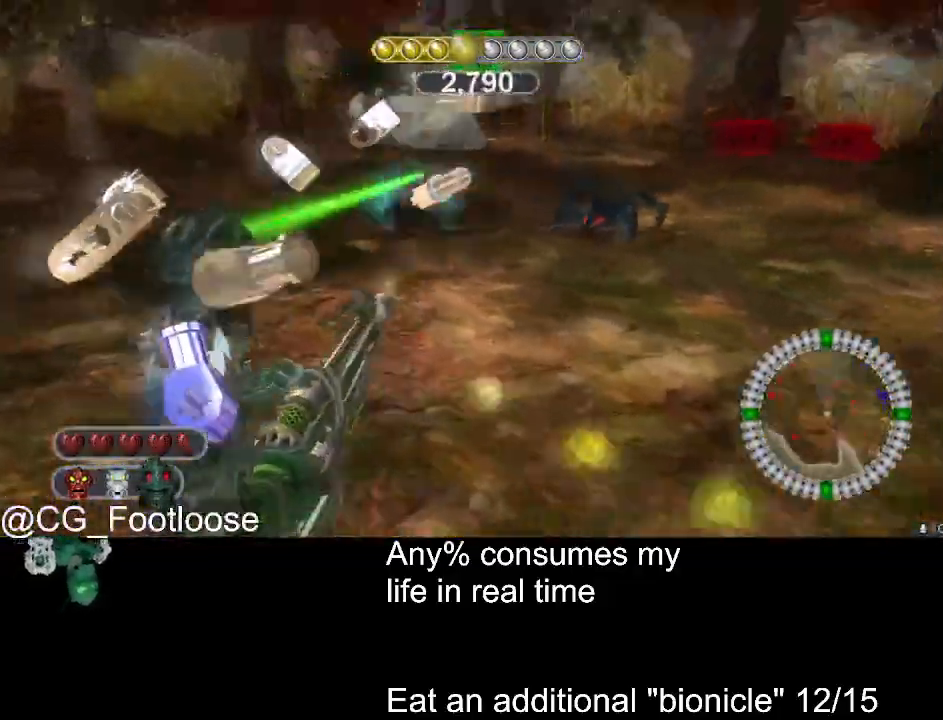
{"keys": ["a", "w"], "mouse": [], "events": [[116, "mouse_left", "down"], [216, "mouse_left", "up"], [216, "w", "up"], [400, "w", "down"]]}
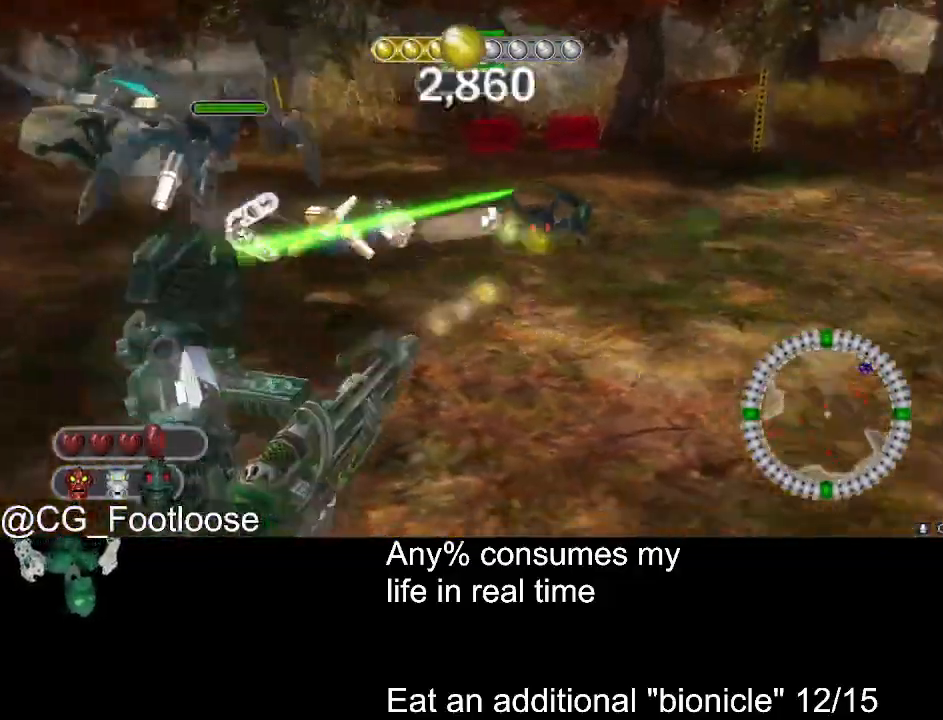
{"keys": ["d", "w"], "mouse": ["left"], "events": [[83, "w", "up"], [233, "w", "down"], [283, "a", "up"], [316, "d", "down"], [366, "mouse_left", "down"]]}
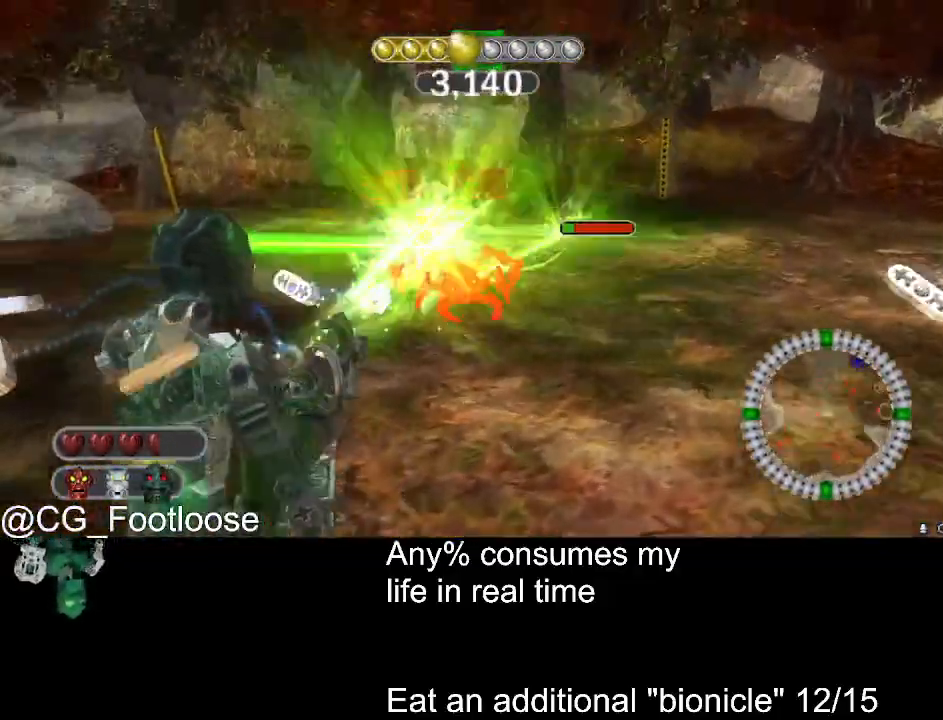
{"keys": ["d", "w"], "mouse": [], "events": [[66, "a", "down"], [66, "d", "up"], [100, "mouse_left", "up"], [433, "a", "up"], [433, "d", "down"]]}
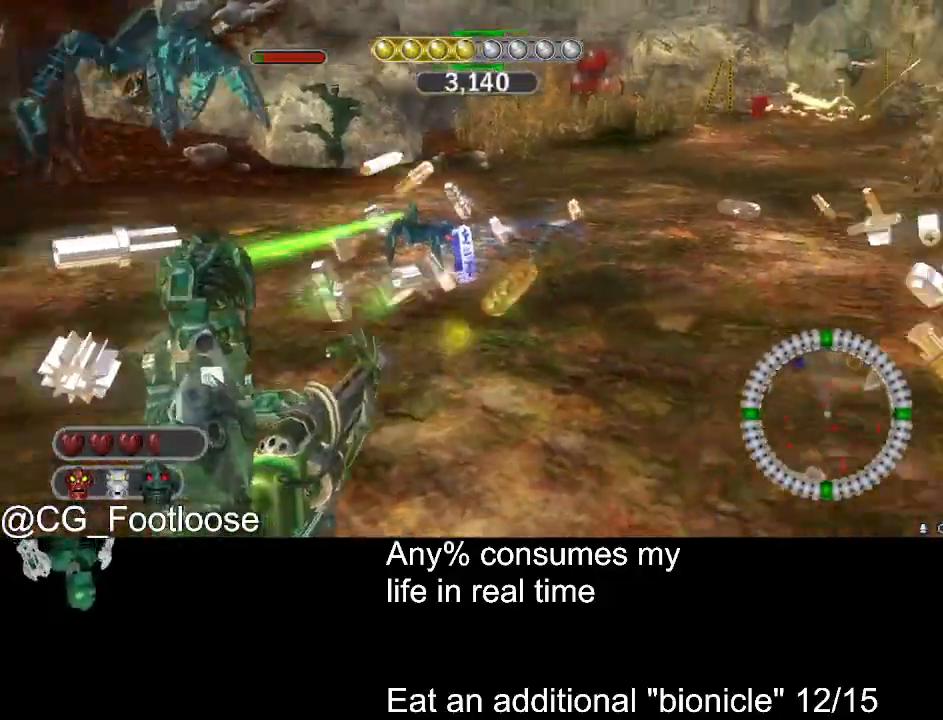
{"keys": ["a", "w"], "mouse": [], "events": [[350, "mouse_left", "down"], [450, "a", "down"], [450, "d", "up"], [500, "mouse_left", "up"]]}
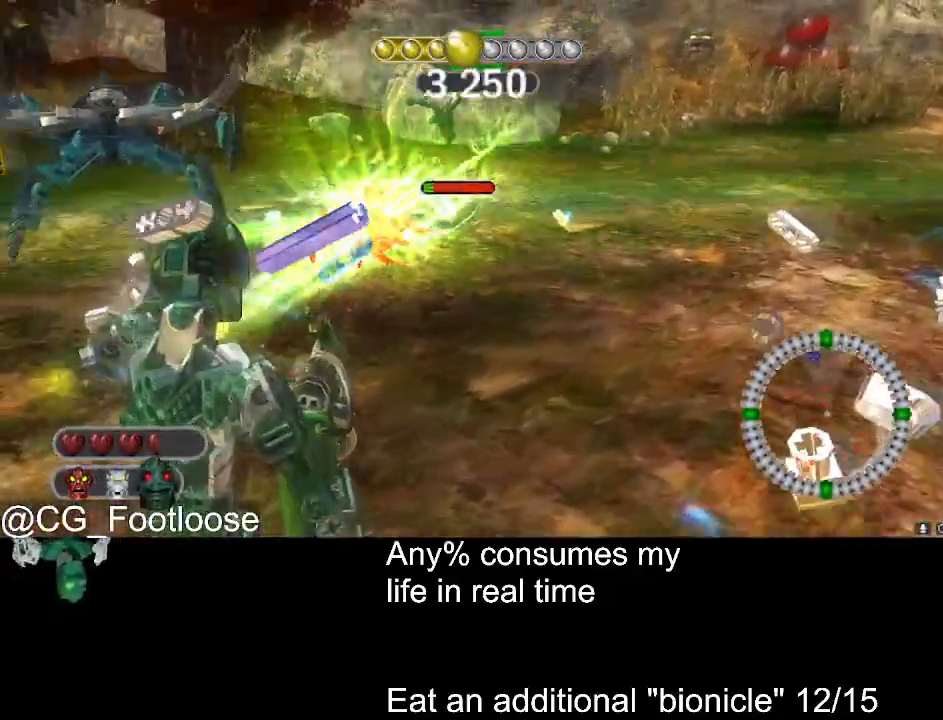
{"keys": ["d", "w"], "mouse": [], "events": [[283, "a", "up"], [283, "d", "down"]]}
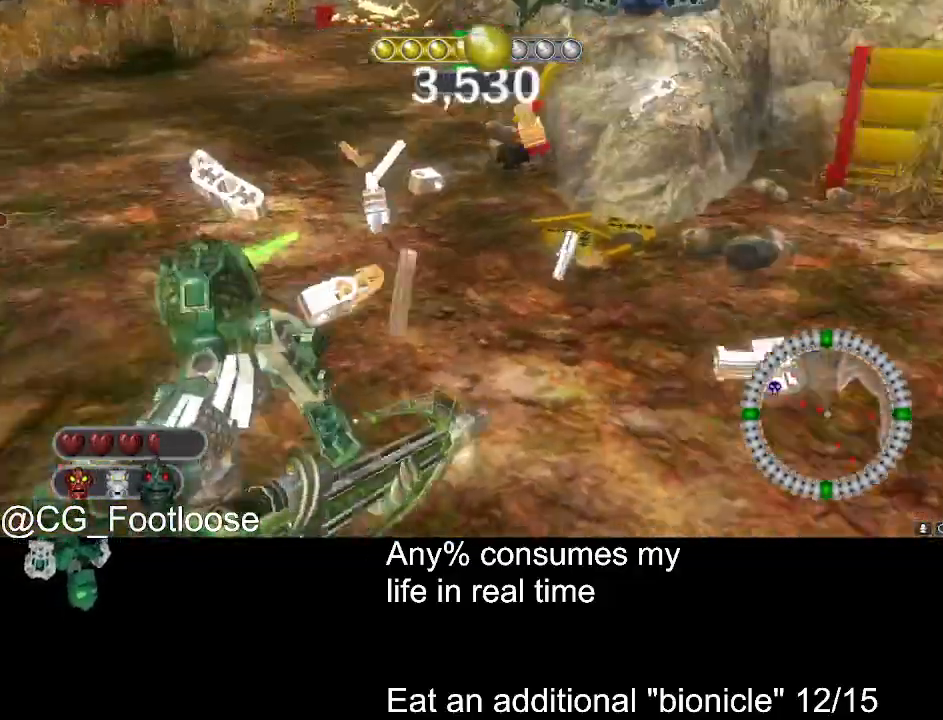
{"keys": ["a", "d", "w"], "mouse": [], "events": [[483, "a", "down"]]}
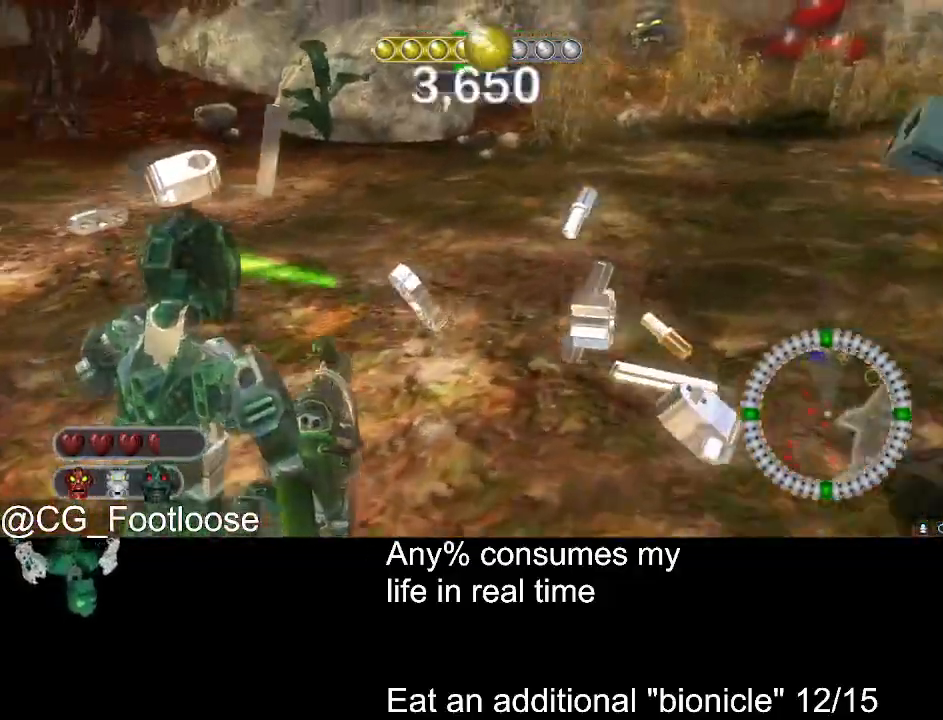
{"keys": ["a", "w"], "mouse": [], "events": [[33, "d", "up"]]}
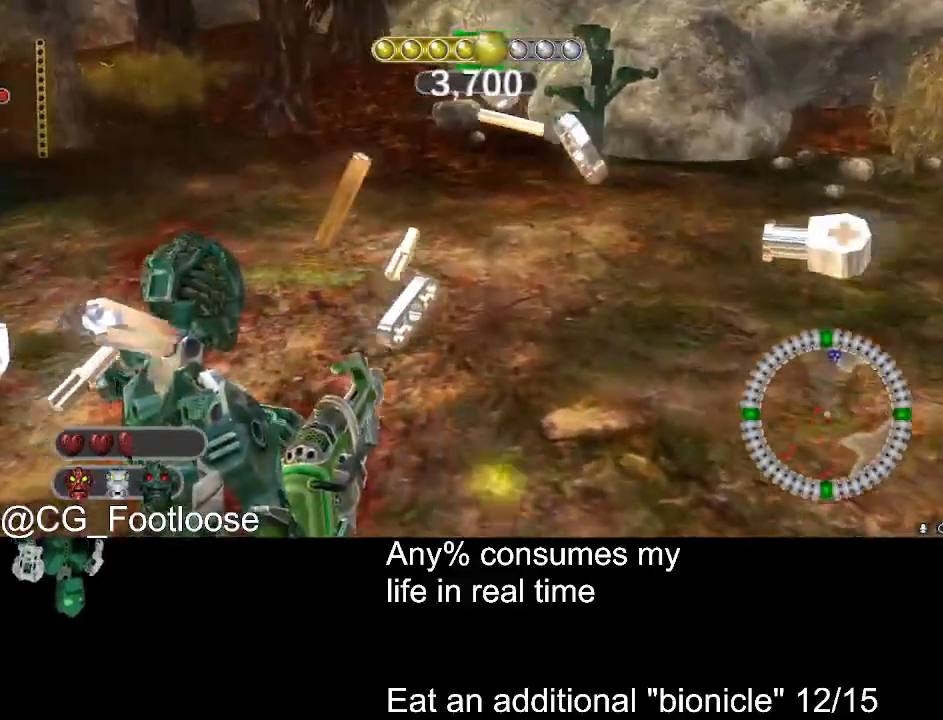
{"keys": ["d", "w"], "mouse": [], "events": [[50, "a", "up"], [50, "d", "down"]]}
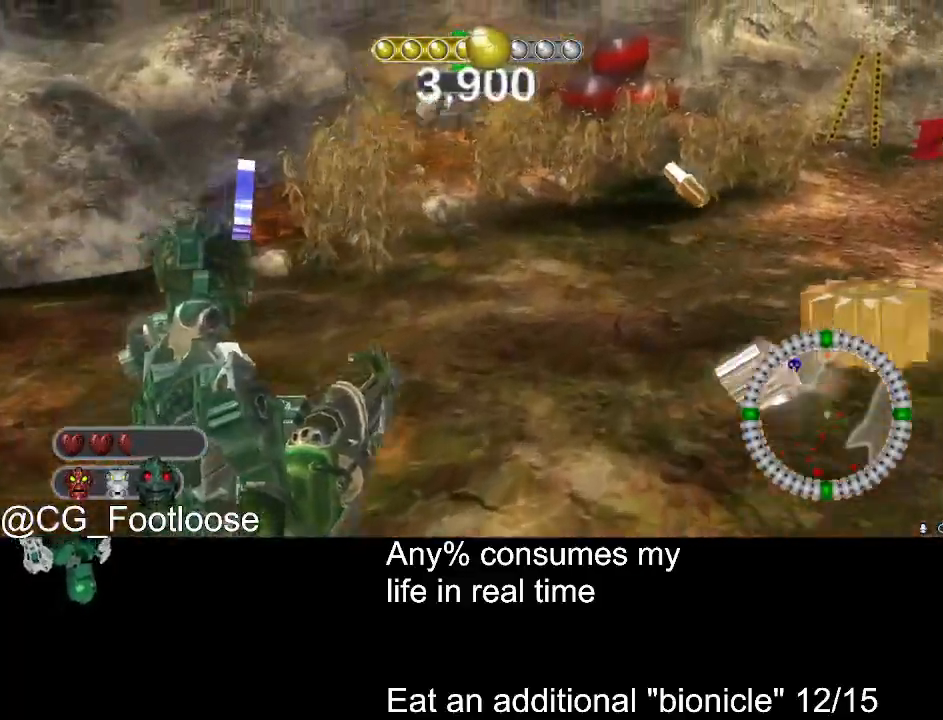
{"keys": ["w"], "mouse": [], "events": [[250, "a", "down"], [250, "d", "up"], [433, "a", "up"]]}
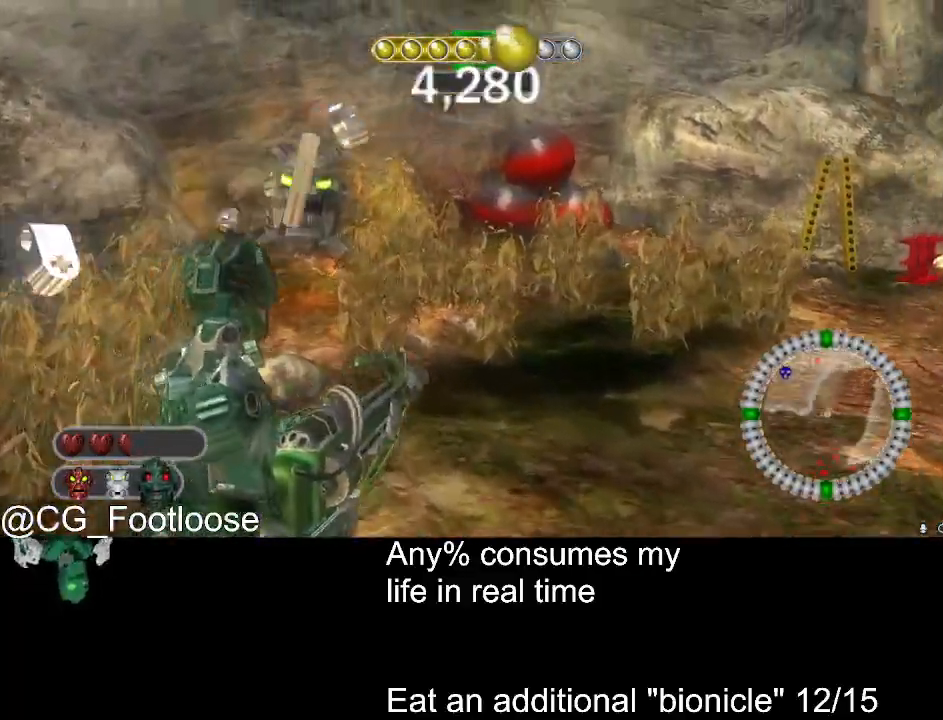
{"keys": ["a", "w"], "mouse": [], "events": [[166, "d", "down"], [216, "mouse_left", "down"], [300, "a", "down"], [300, "d", "up"], [350, "mouse_left", "up"]]}
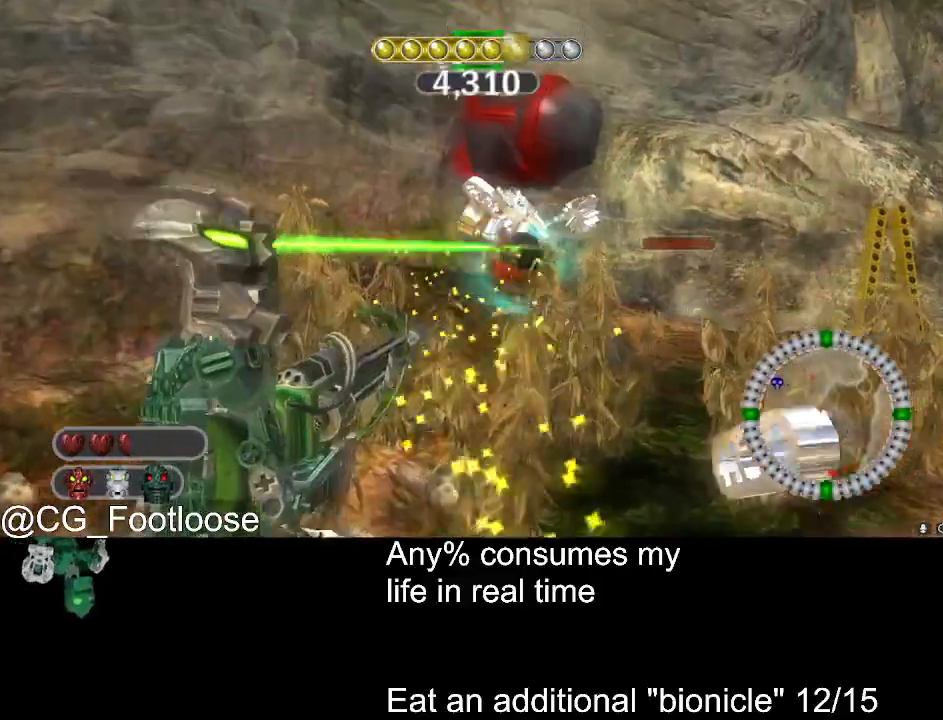
{"keys": ["a", "w"], "mouse": [], "events": []}
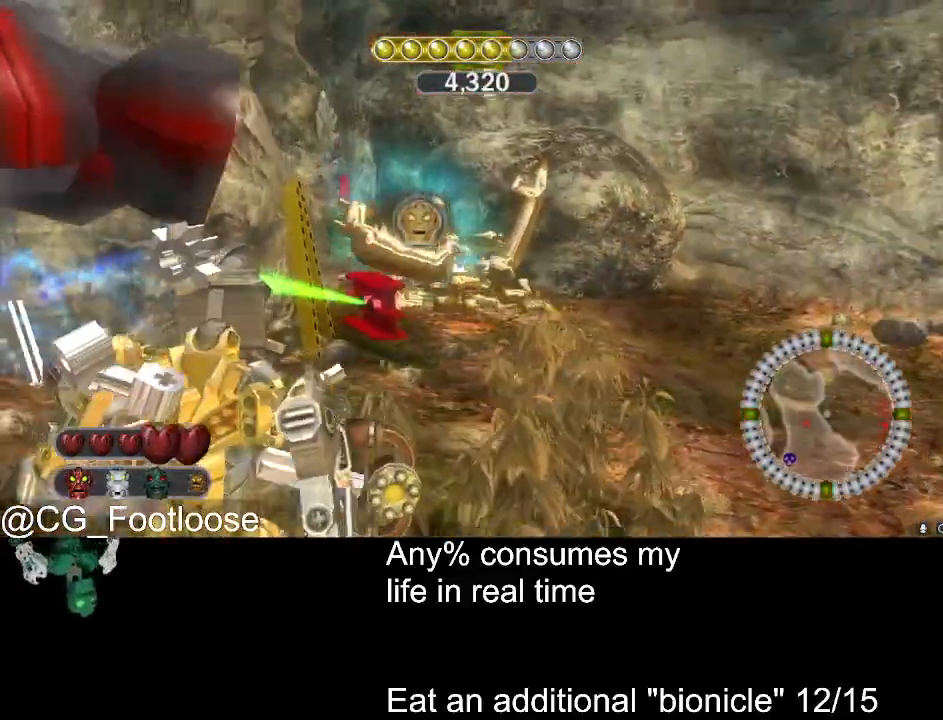
{"keys": ["d", "w"], "mouse": [], "events": [[150, "d", "down"], [200, "a", "up"]]}
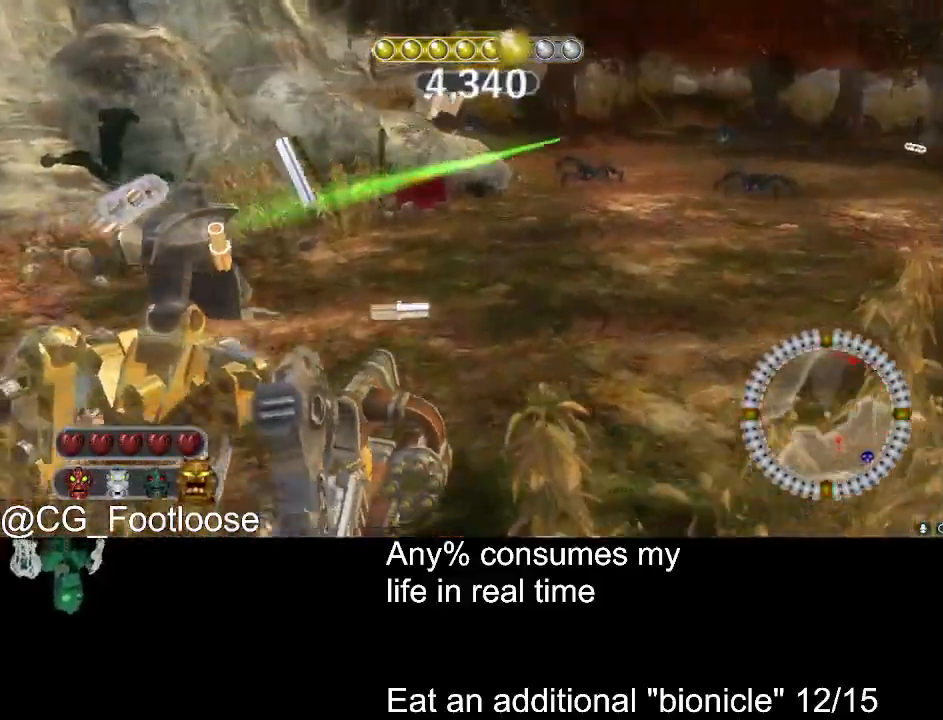
{"keys": ["w"], "mouse": [], "events": [[66, "mouse_left", "down"], [166, "mouse_left", "up"], [450, "d", "up"], [450, "mouse_wheel_down", "down"], [500, "mouse_wheel_down", "up"]]}
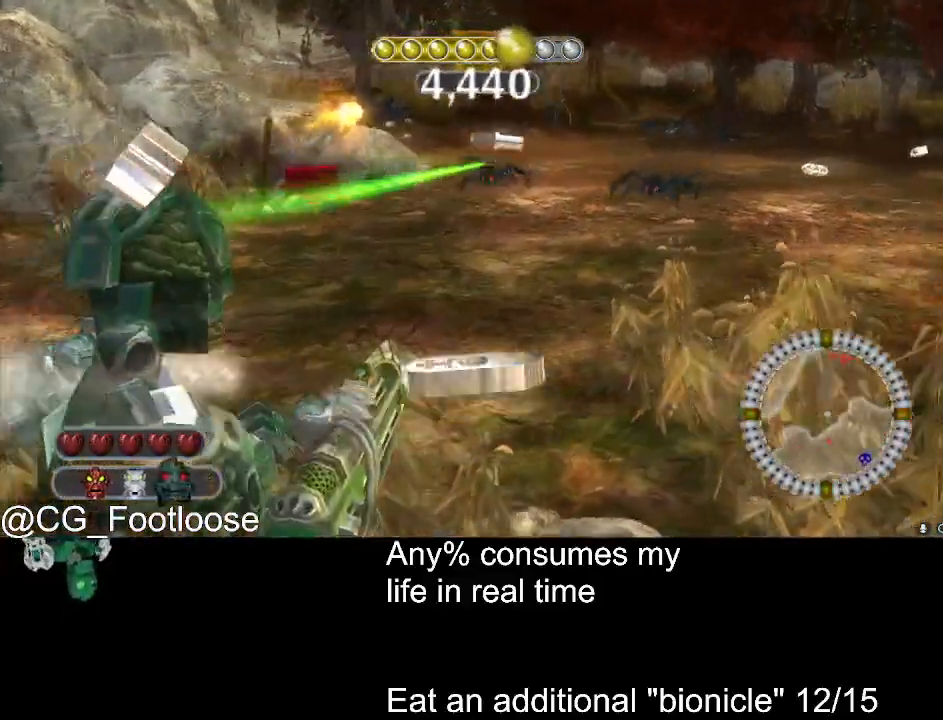
{"keys": ["a", "w"], "mouse": ["left"], "events": [[183, "d", "down"], [183, "mouse_left", "down"], [416, "a", "down"], [466, "d", "up"]]}
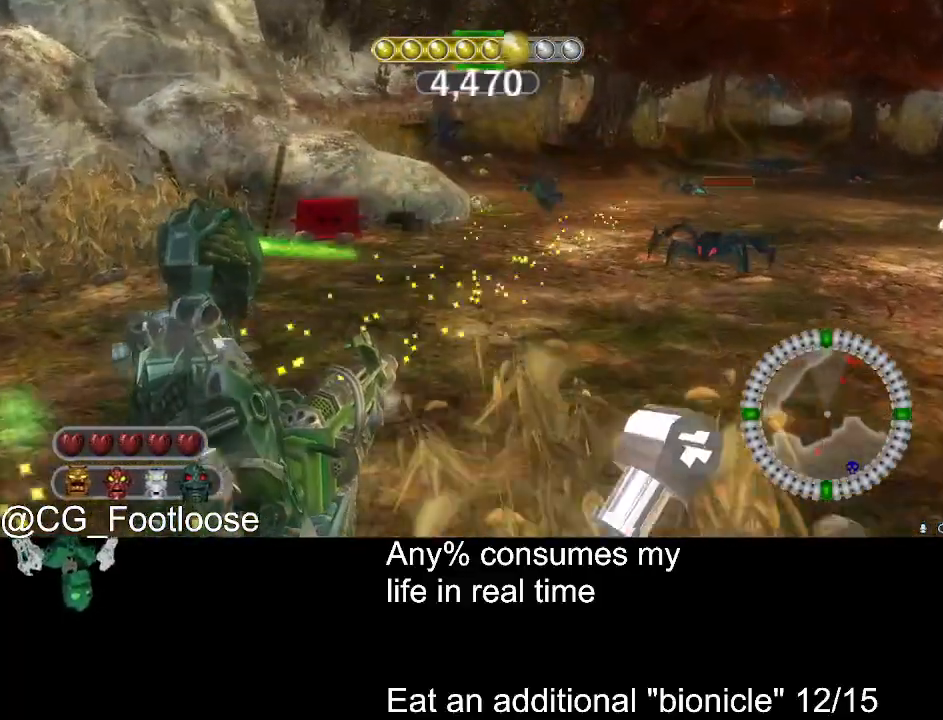
{"keys": ["a", "w"], "mouse": ["left"], "events": [[16, "mouse_left", "up"], [50, "a", "up"], [50, "d", "down"], [333, "a", "down"], [383, "d", "up"], [483, "mouse_left", "down"]]}